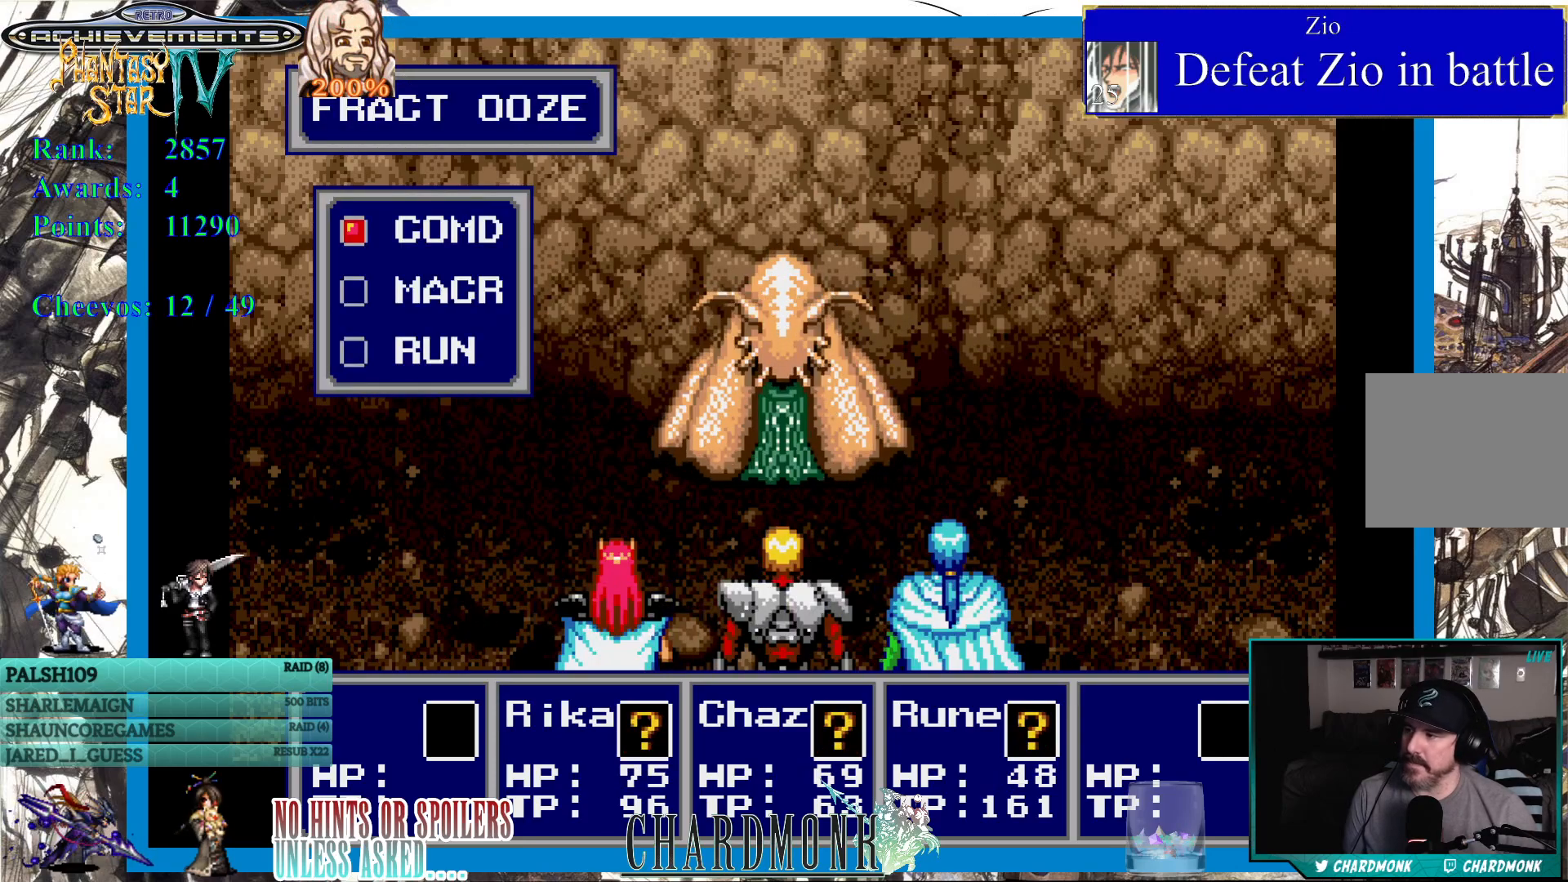
Gameplay with a controller (PlayStation layout); each line is a JSON object with the inputs held at the frame after it. "events" lists button and stick changes between this image and that frame as [ms after this image, input, new state], when the widget could be followed in between.
{"buttons": [], "left_stick": "center", "right_stick": "center", "events": [[367, "DPAD_DOWN", "down"], [433, "DPAD_DOWN", "up"]]}
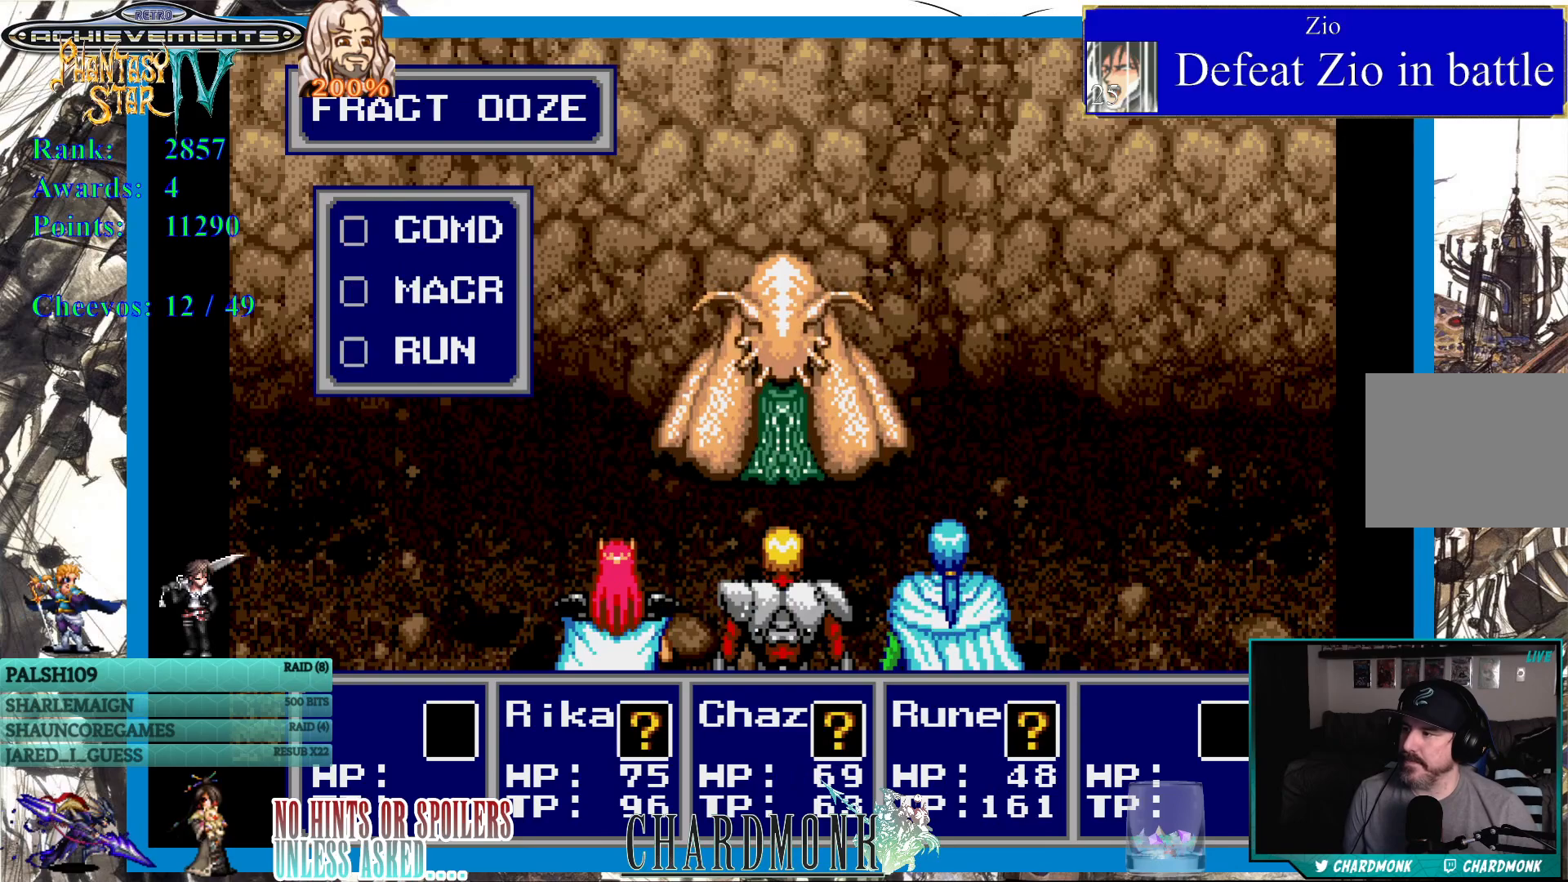
{"buttons": [], "left_stick": "center", "right_stick": "center", "events": [[200, "DPAD_UP", "down"], [283, "DPAD_UP", "up"]]}
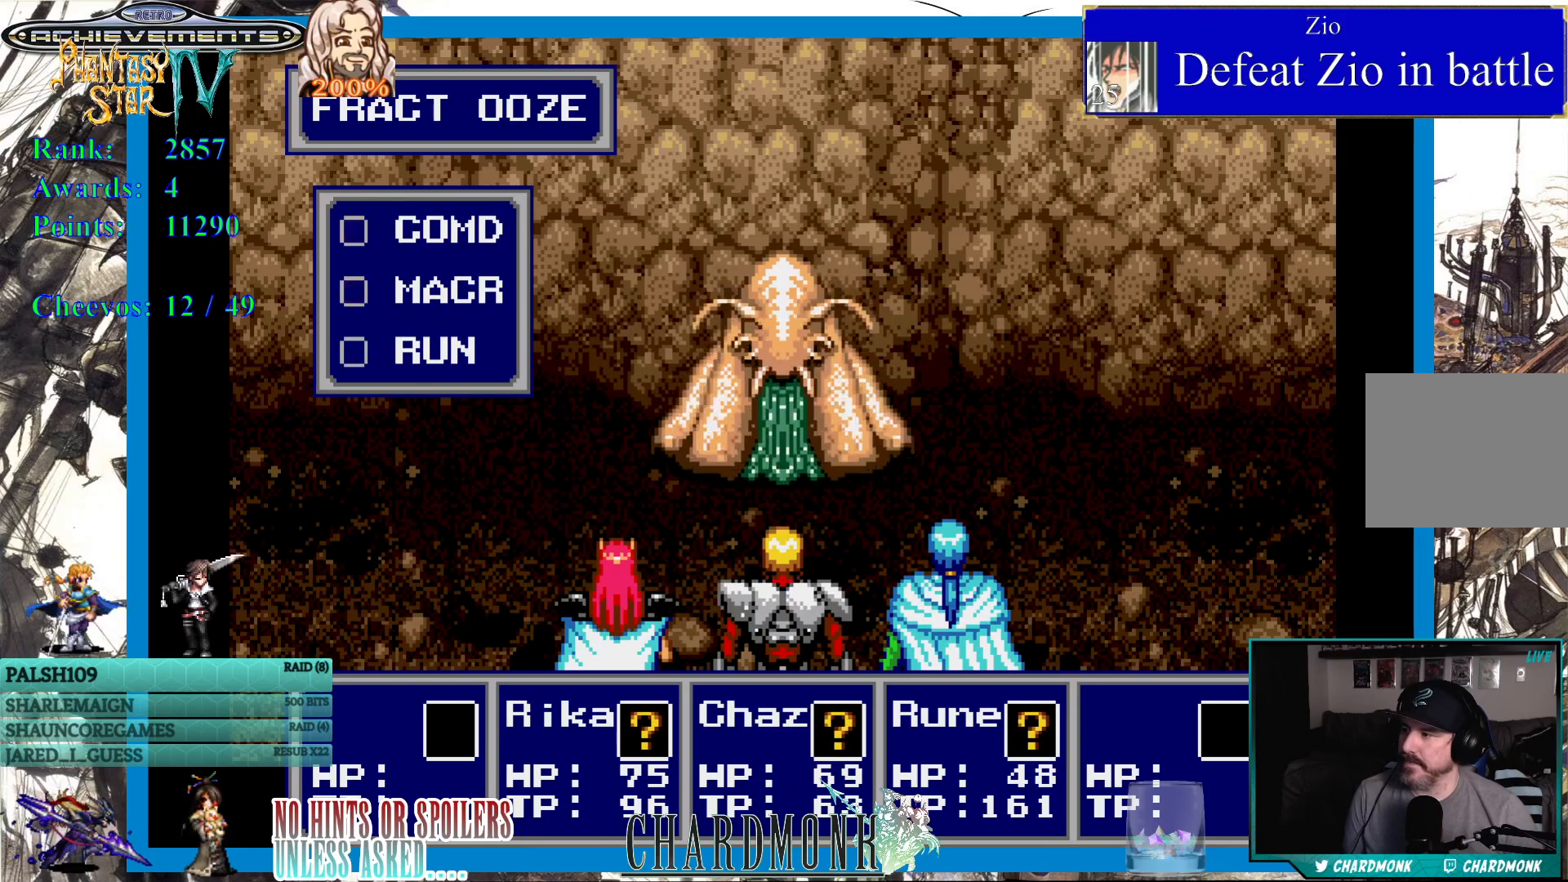
{"buttons": [], "left_stick": "center", "right_stick": "center", "events": [[233, "CIRCLE", "down"], [317, "CIRCLE", "up"]]}
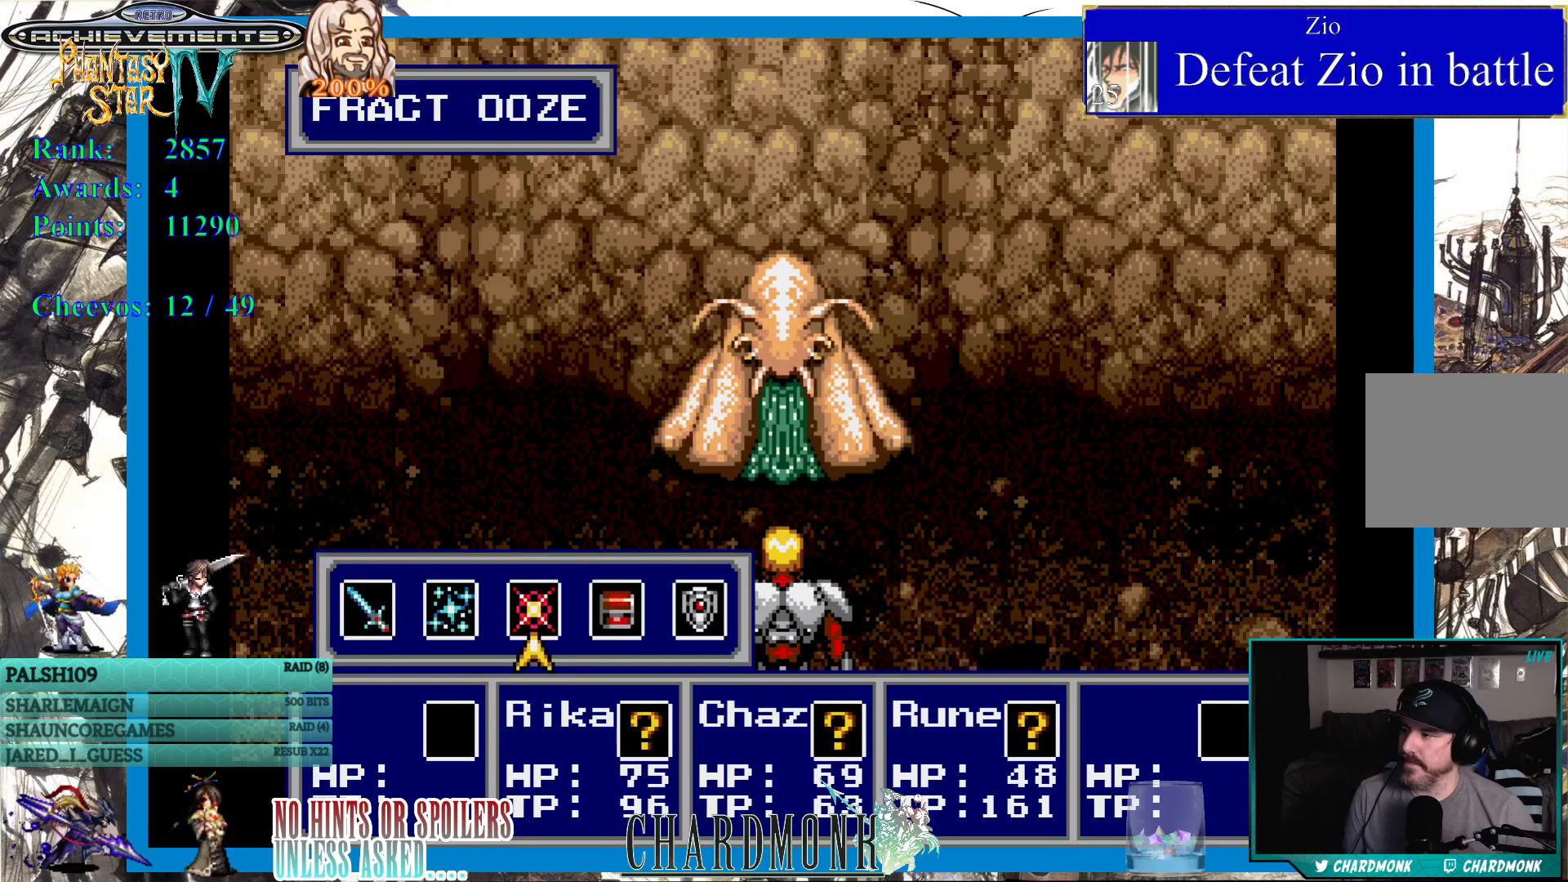
{"buttons": [], "left_stick": "center", "right_stick": "center", "events": []}
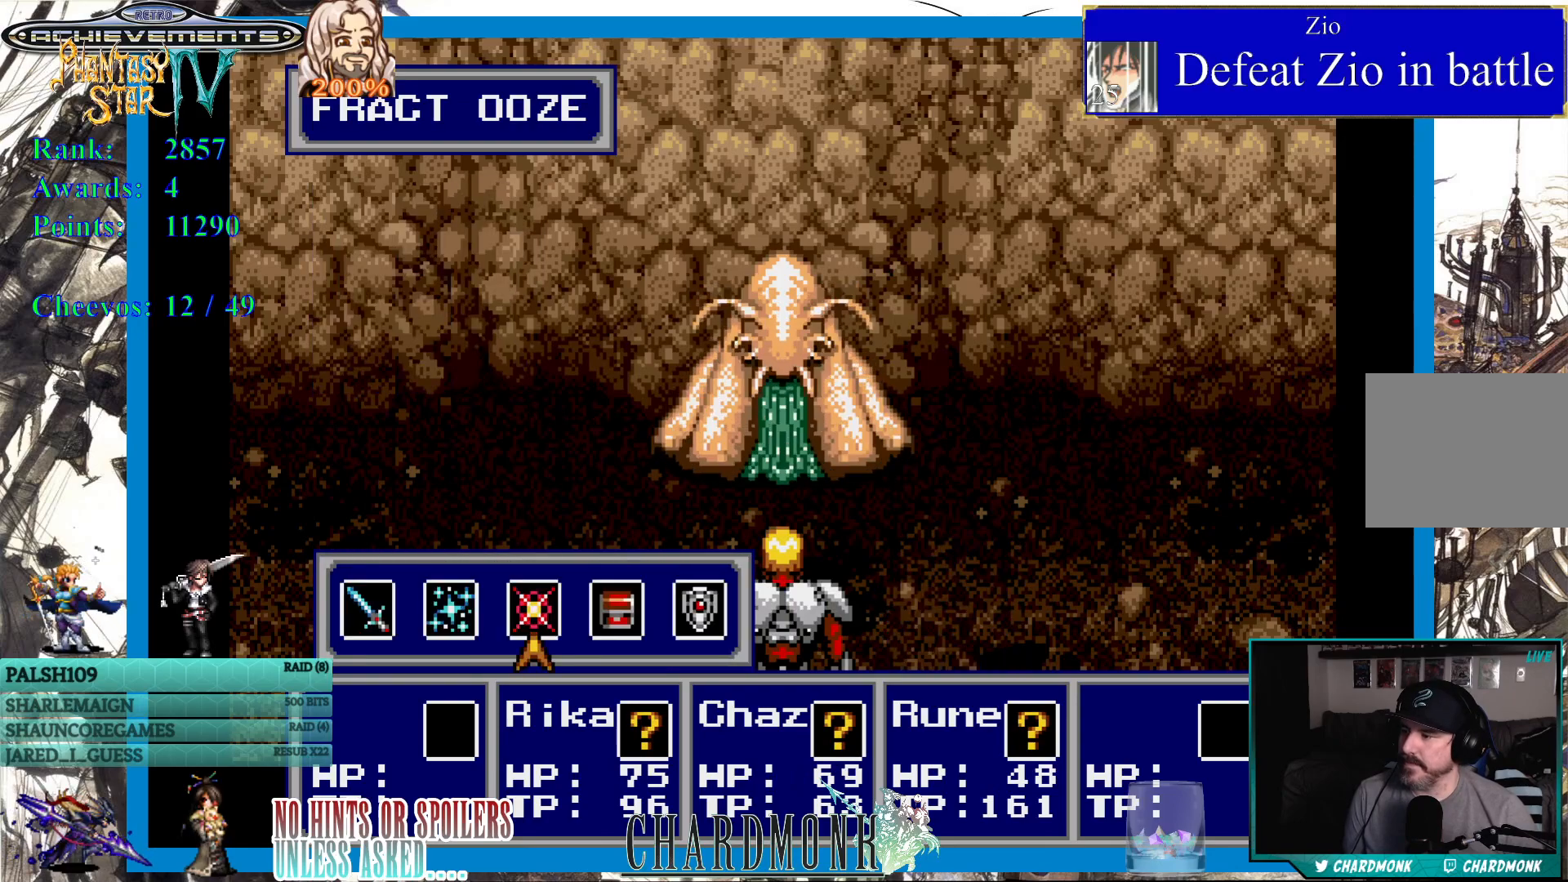
{"buttons": [], "left_stick": "center", "right_stick": "center", "events": [[100, "CIRCLE", "down"], [167, "CIRCLE", "up"]]}
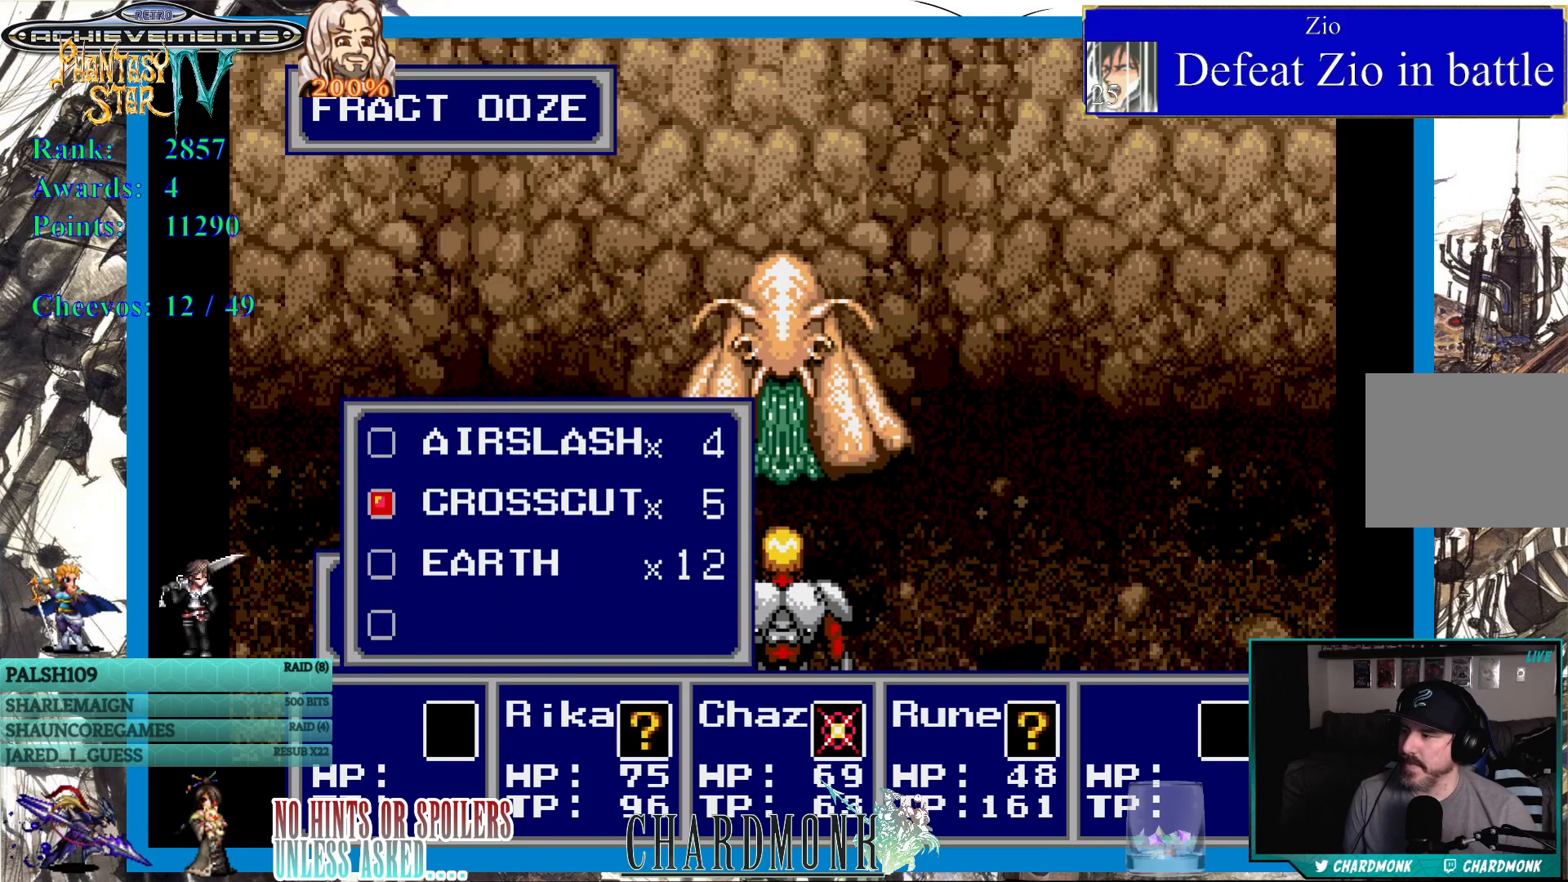
{"buttons": [], "left_stick": "center", "right_stick": "center", "events": [[200, "CIRCLE", "down"], [300, "CIRCLE", "up"]]}
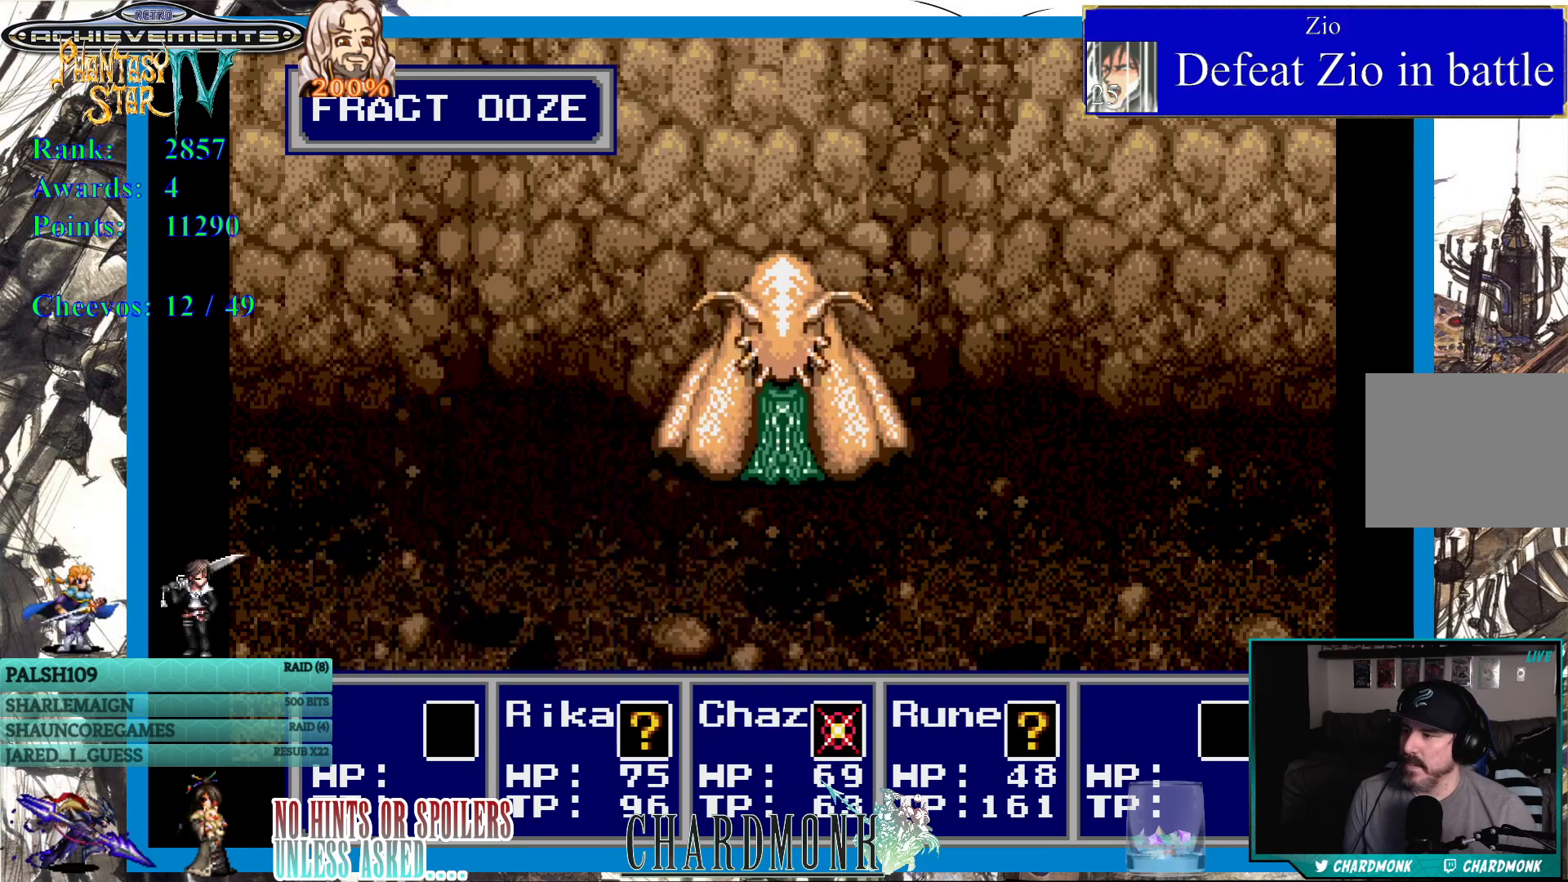
{"buttons": [], "left_stick": "center", "right_stick": "center", "events": []}
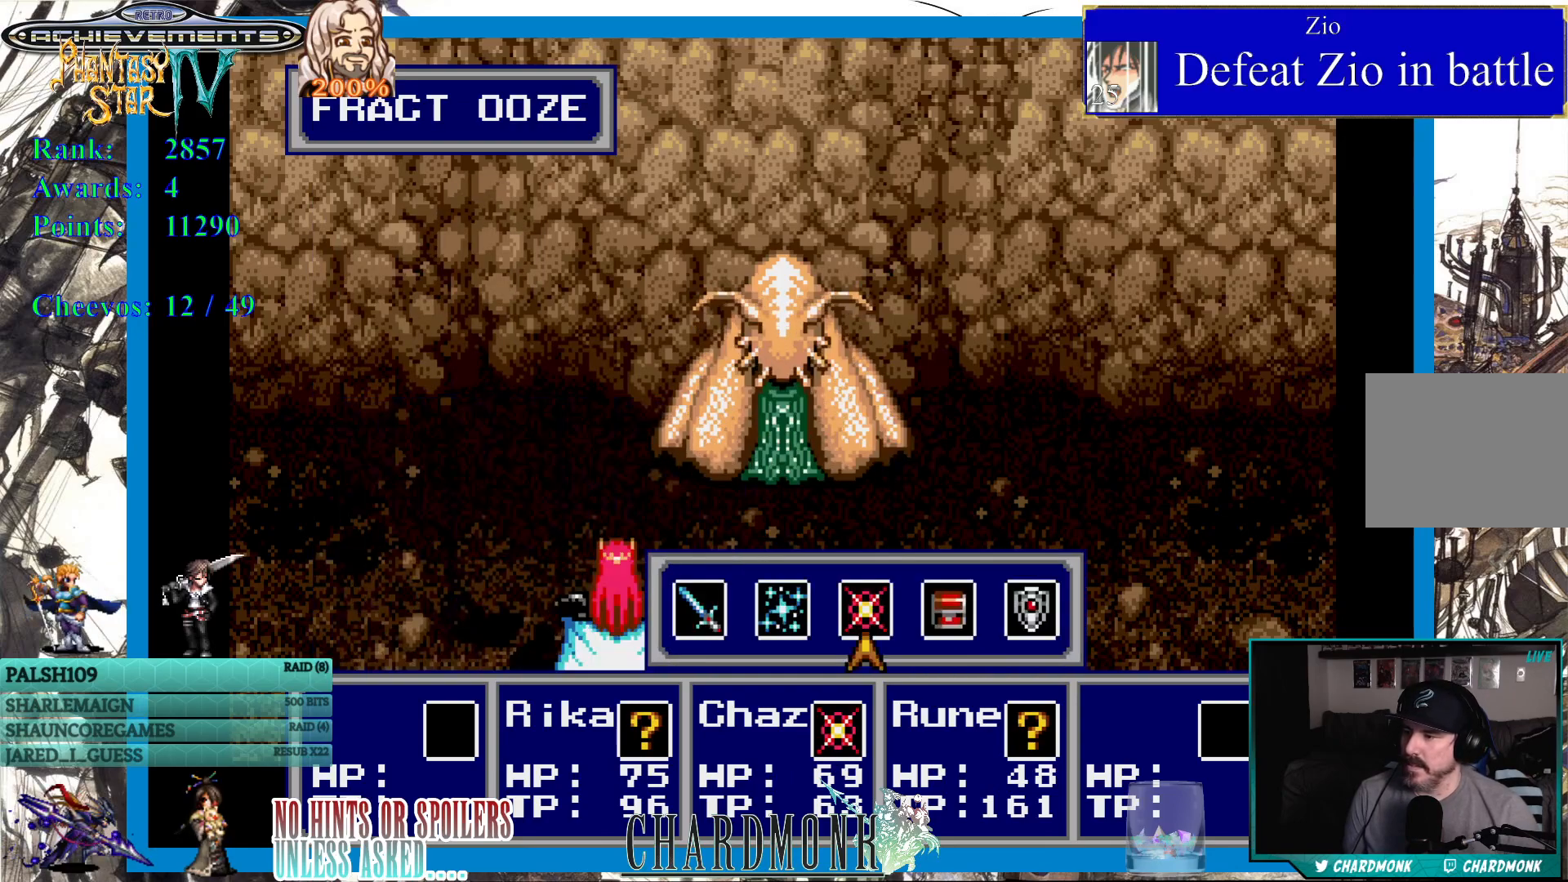
{"buttons": [], "left_stick": "center", "right_stick": "center", "events": [[383, "DPAD_LEFT", "down"], [450, "DPAD_LEFT", "up"]]}
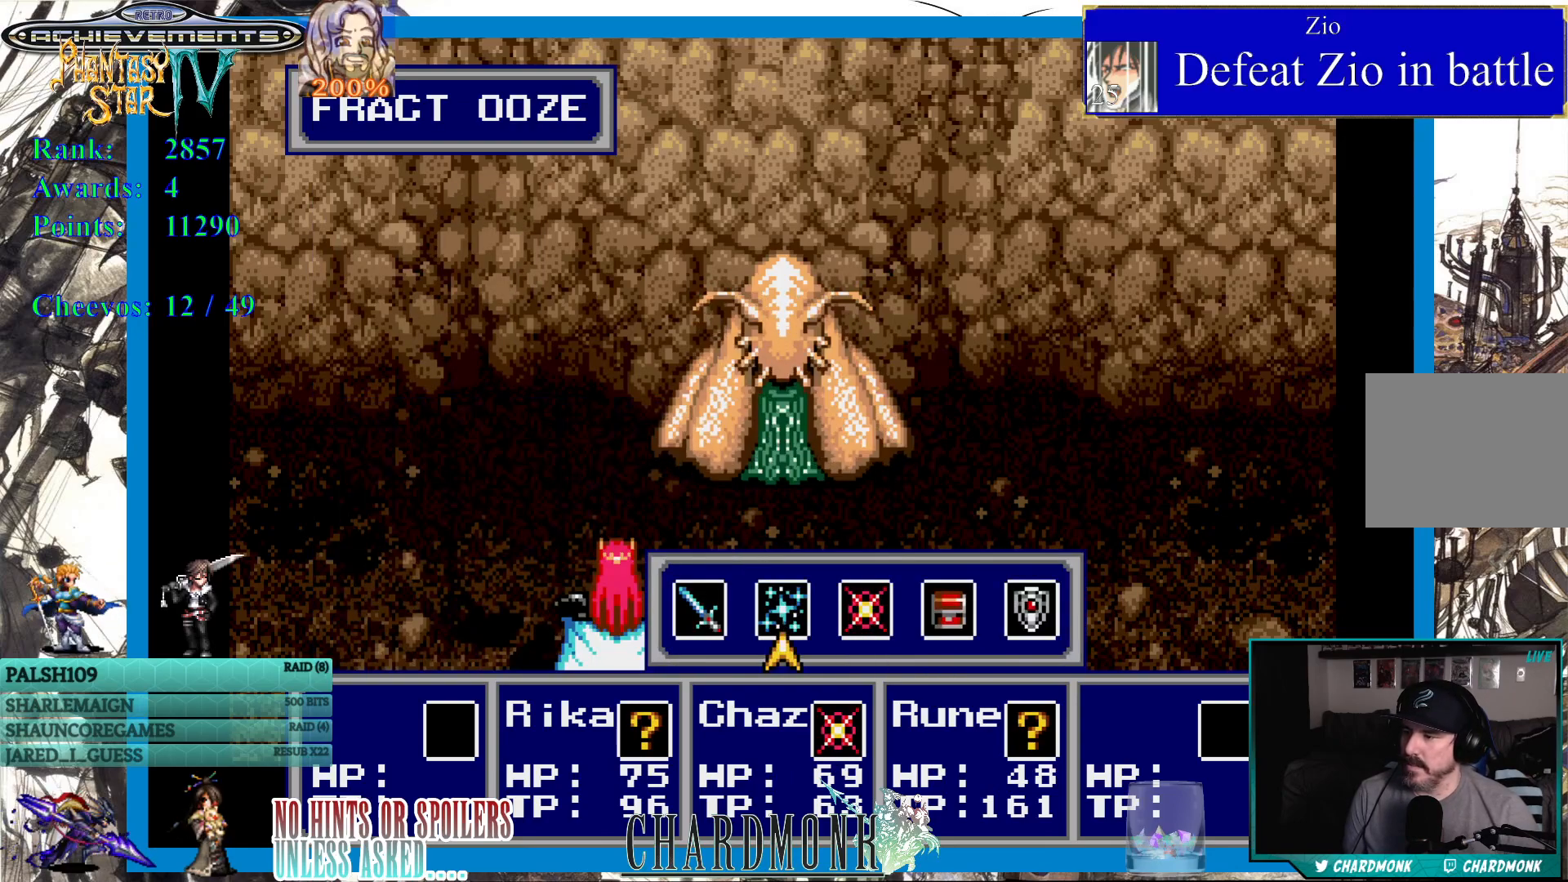
{"buttons": [], "left_stick": "center", "right_stick": "center", "events": [[317, "CIRCLE", "down"], [400, "CIRCLE", "up"]]}
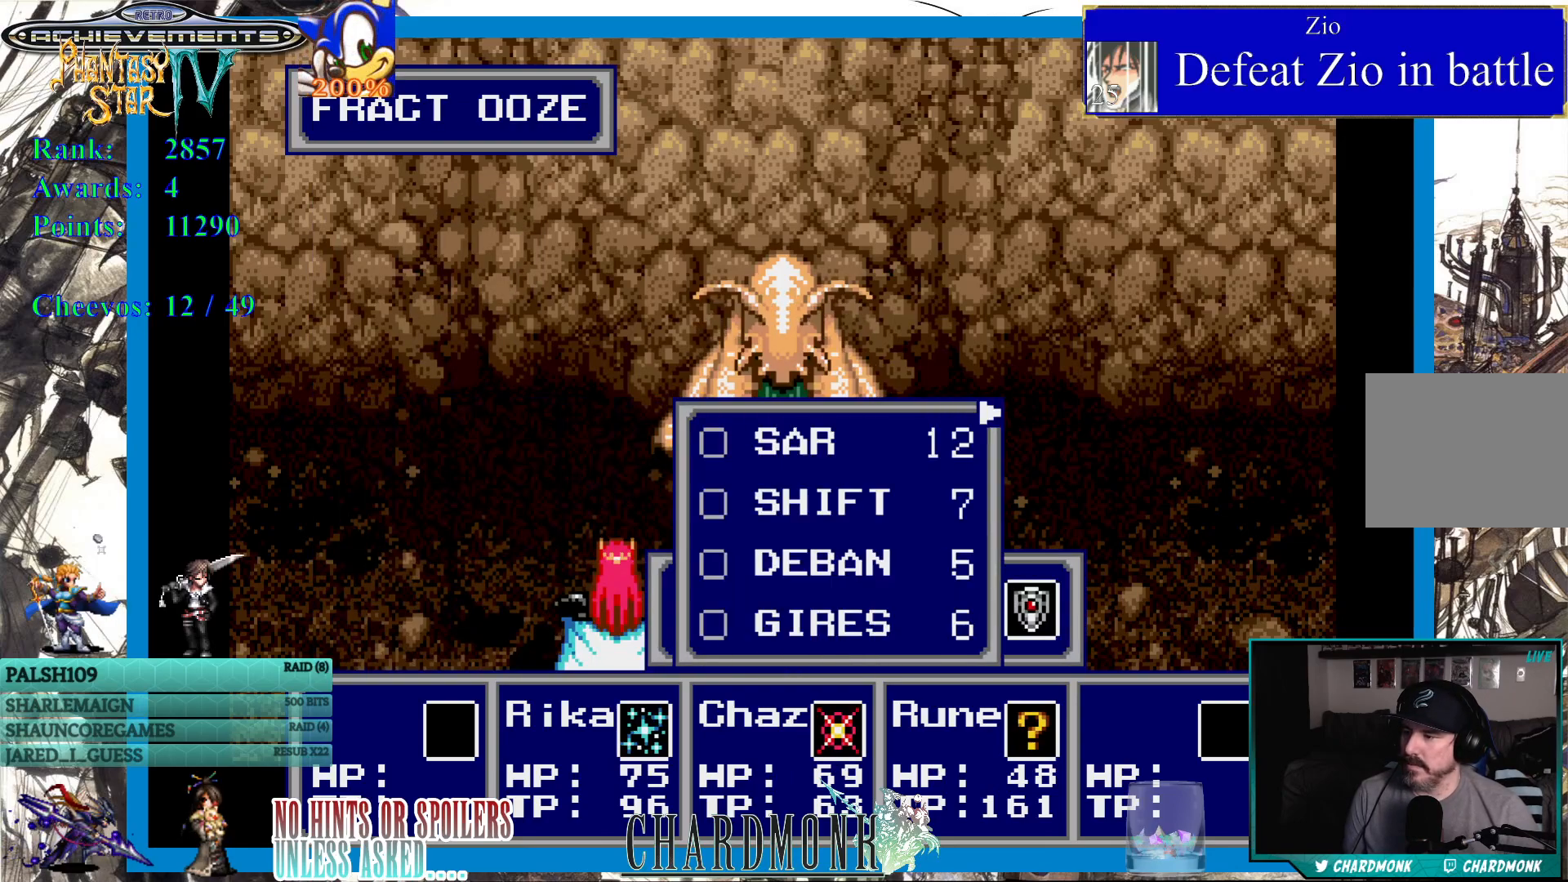
{"buttons": [], "left_stick": "center", "right_stick": "center", "events": []}
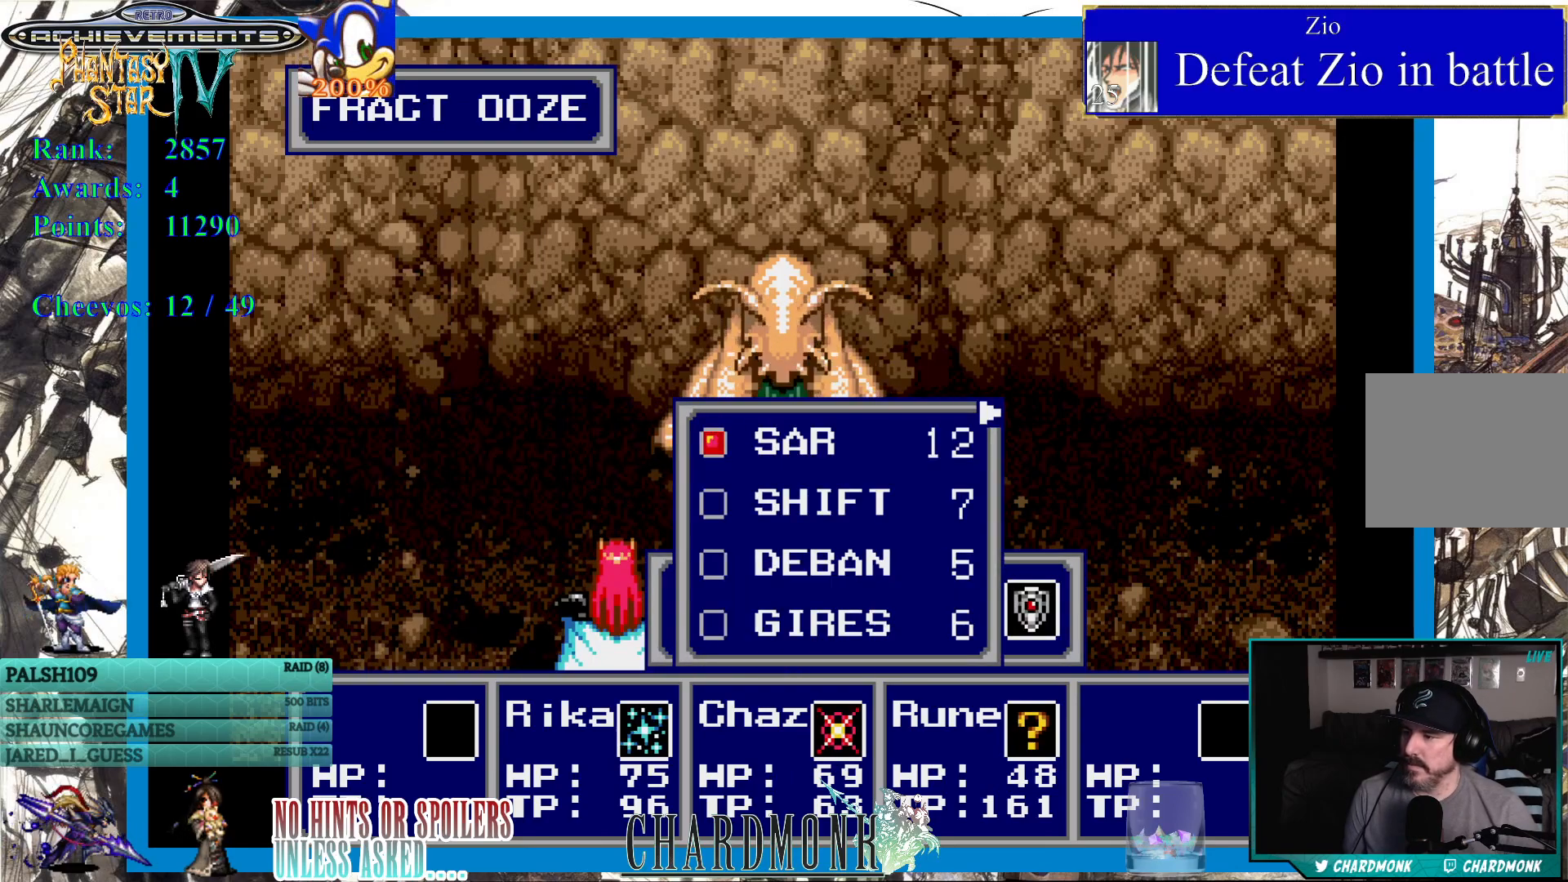
{"buttons": [], "left_stick": "center", "right_stick": "center", "events": [[367, "CIRCLE", "down"], [450, "CIRCLE", "up"]]}
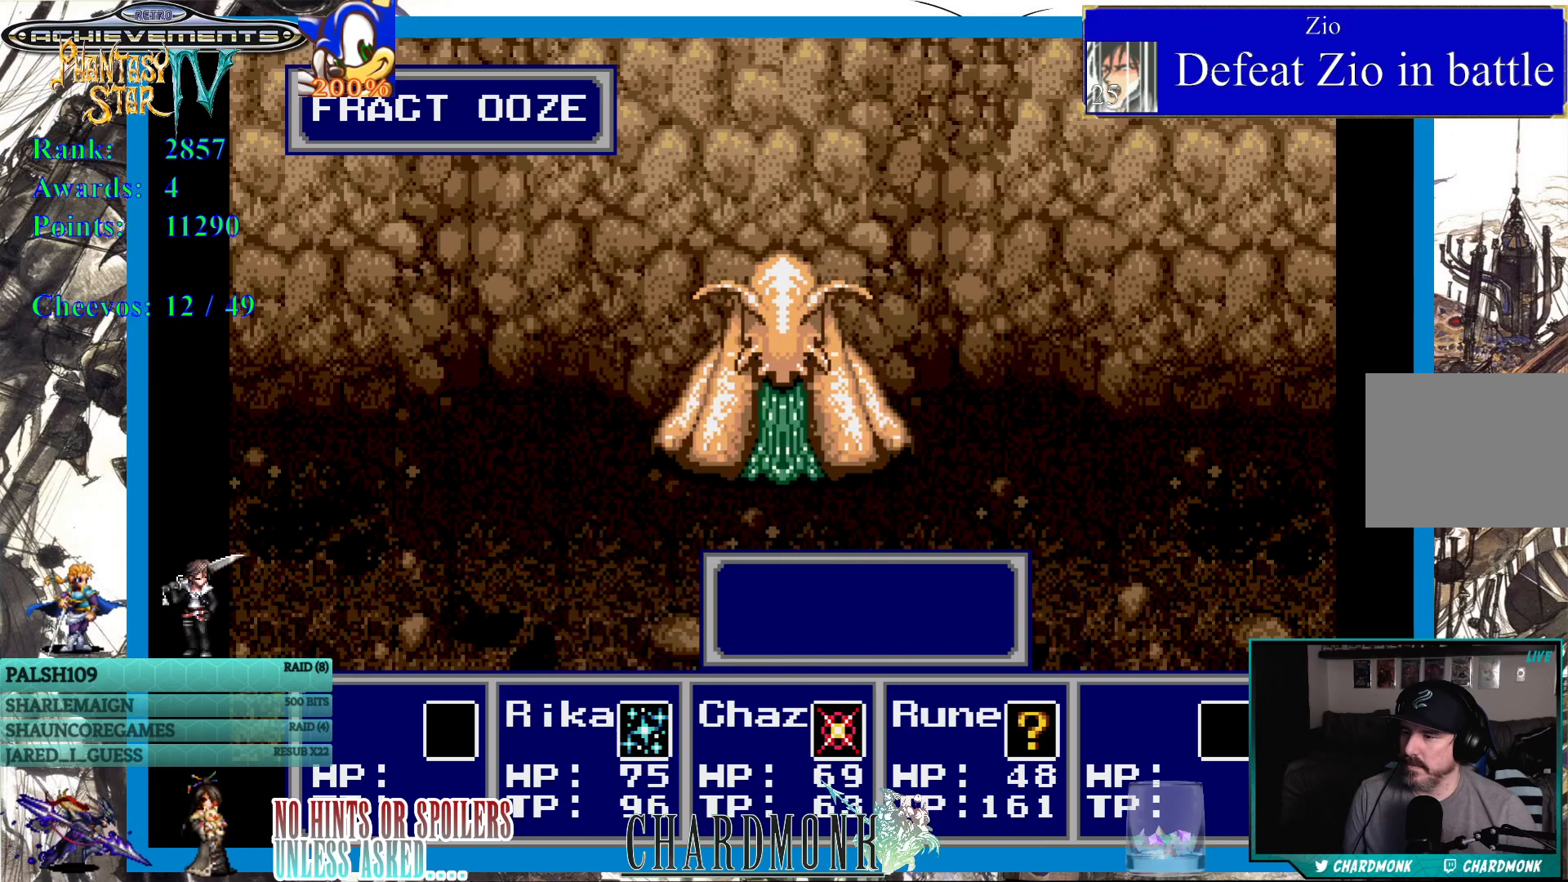
{"buttons": [], "left_stick": "center", "right_stick": "center", "events": []}
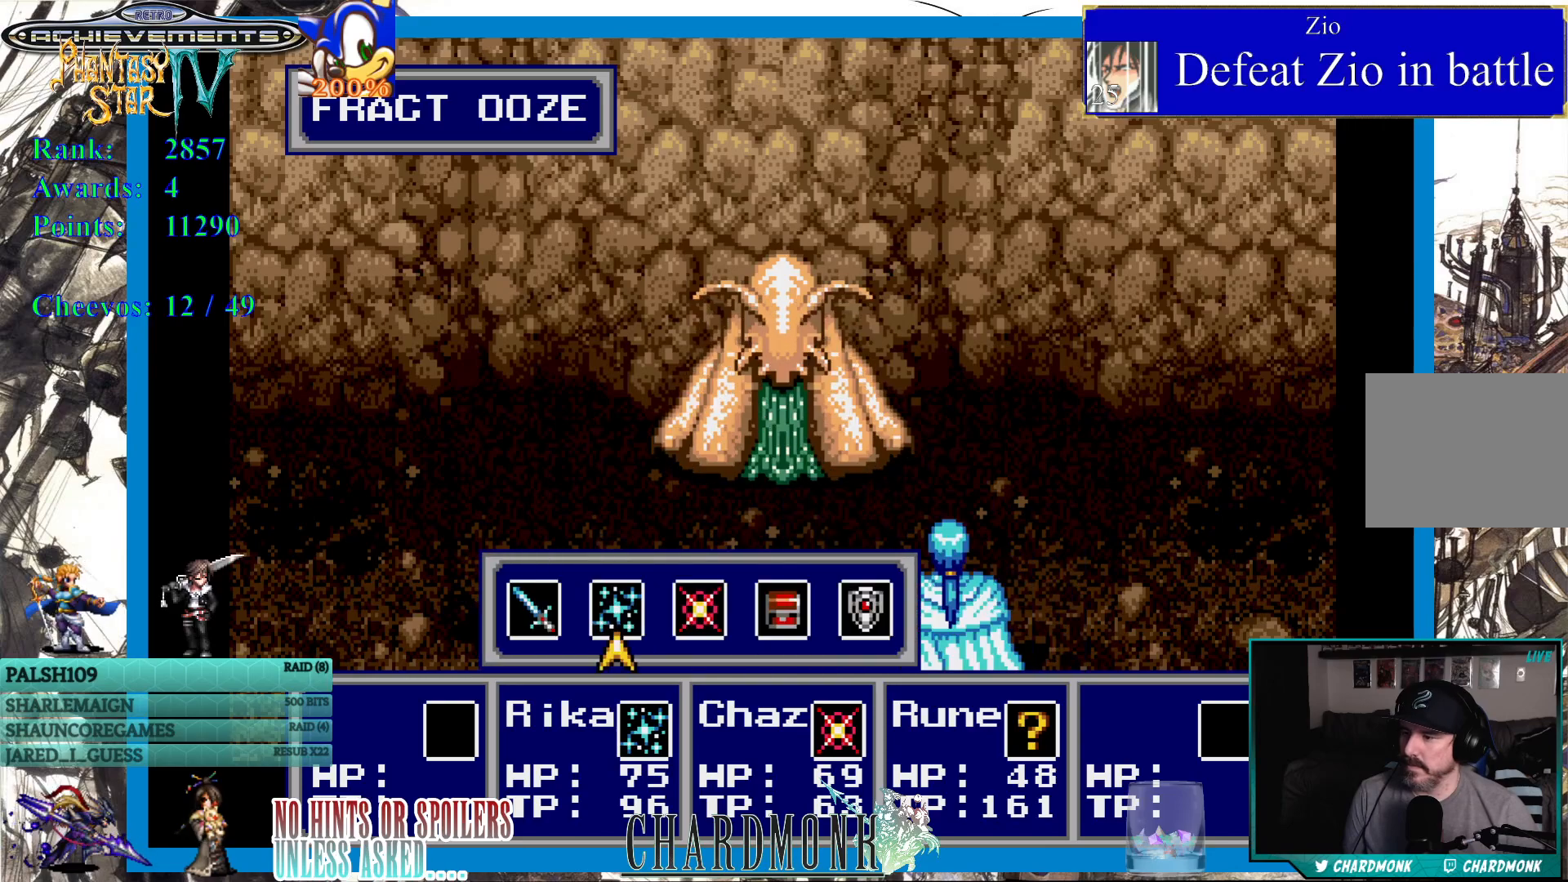
{"buttons": [], "left_stick": "center", "right_stick": "center", "events": [[200, "CIRCLE", "down"], [283, "CIRCLE", "up"]]}
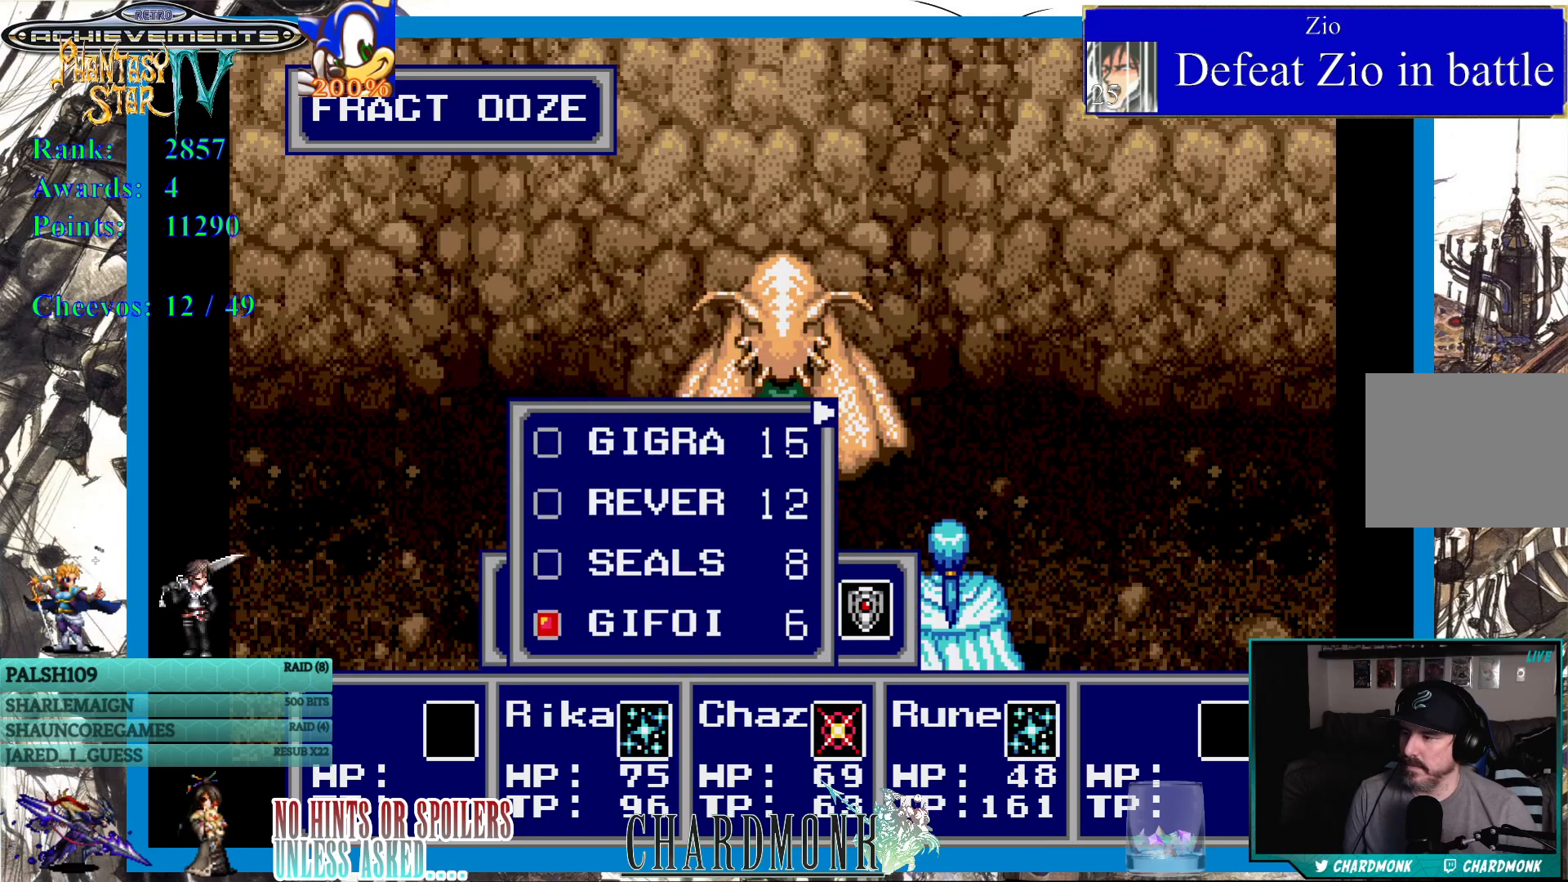
{"buttons": [], "left_stick": "center", "right_stick": "center", "events": [[333, "CIRCLE", "down"], [400, "CIRCLE", "up"]]}
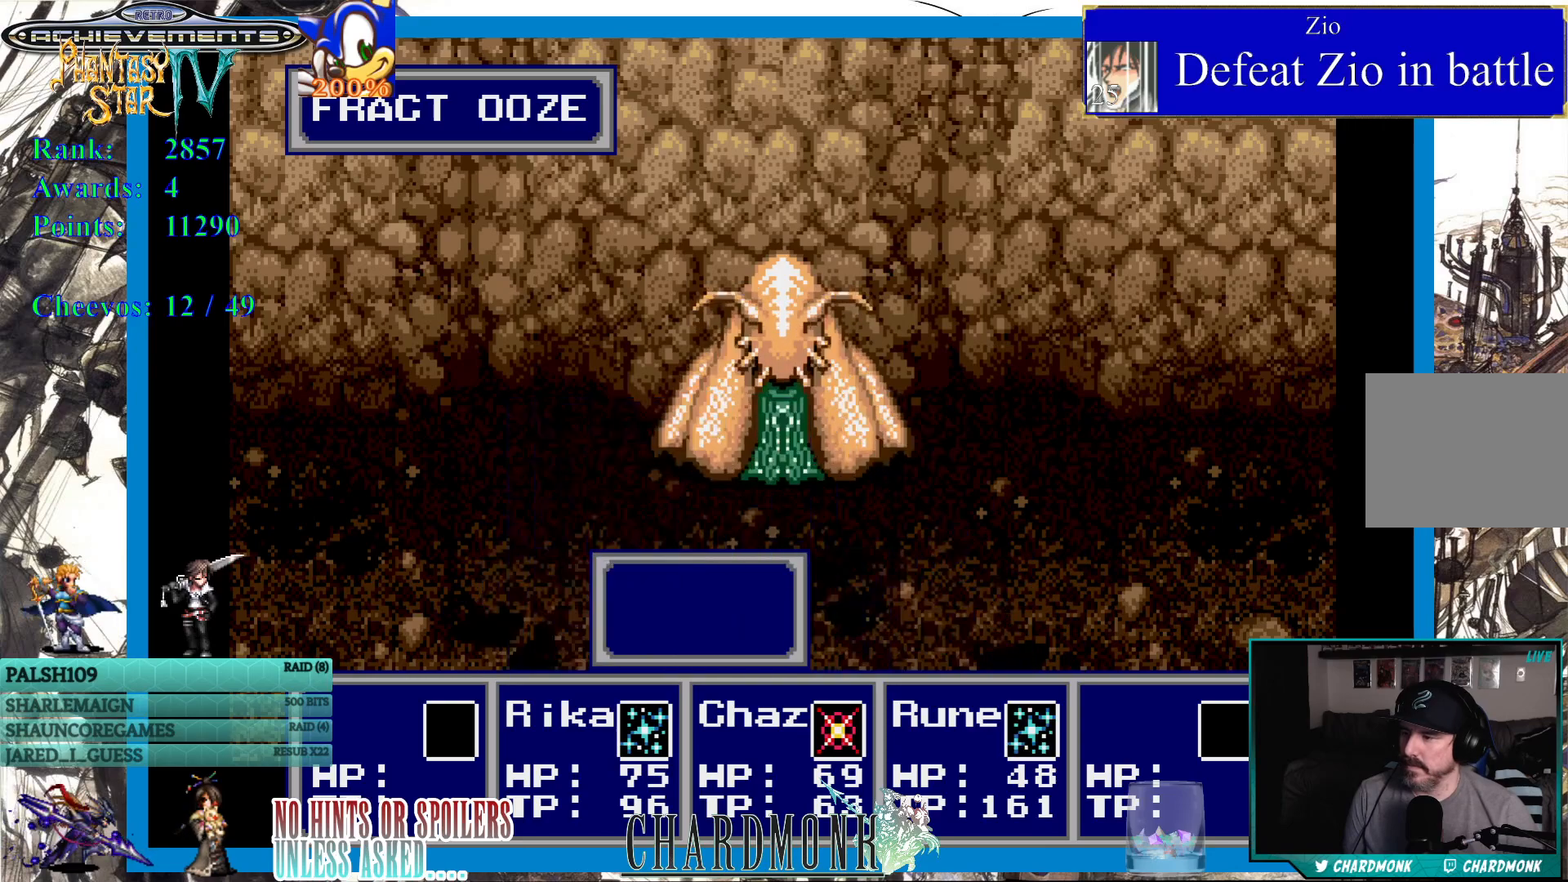
{"buttons": [], "left_stick": "center", "right_stick": "center", "events": [[17, "CIRCLE", "down"], [117, "CIRCLE", "up"]]}